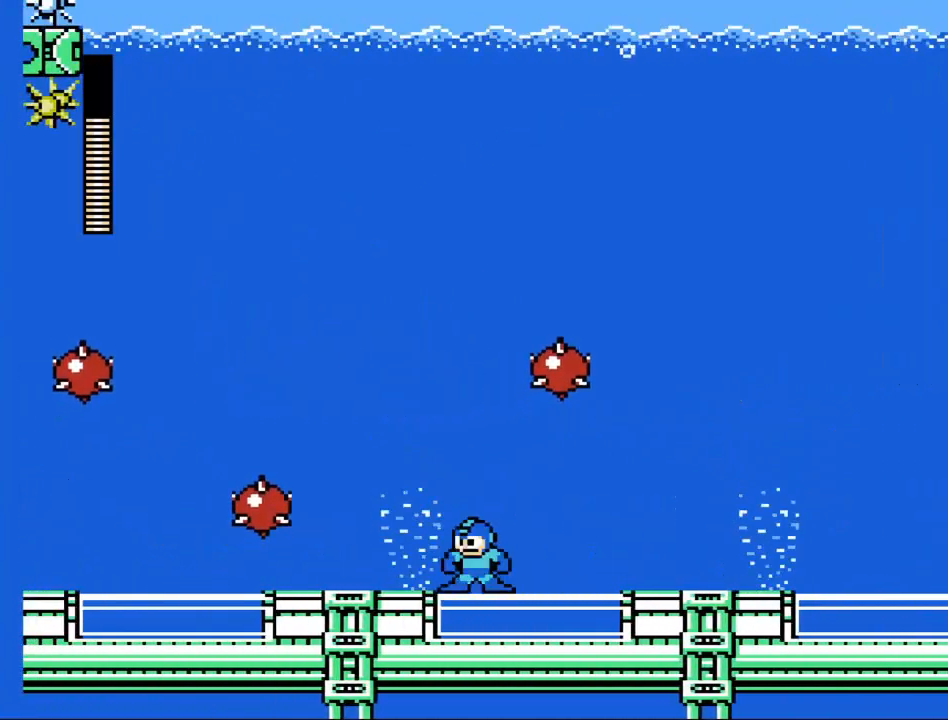
Gameplay with a controller (Xbox layout); each line is a JSON object with the inputs held at the frame after it. "events" lists button and stick changes between this image and that frame as [ms after this image, input, new state], when the widget could be followed in between. Not read: L1 L3 R1 R3 right_stick.
{"buttons": ["A", "X"], "left_stick": "left", "events": [[67, "left_stick", "left"], [300, "A", "down"]]}
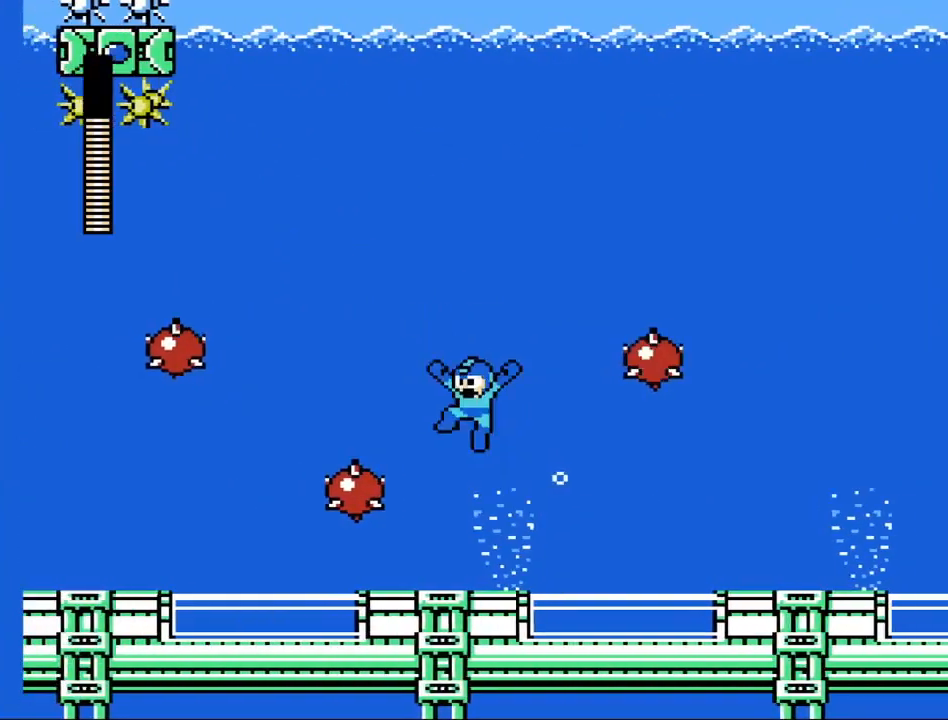
{"buttons": ["X"], "left_stick": "right", "events": [[167, "A", "up"], [367, "left_stick", "right"]]}
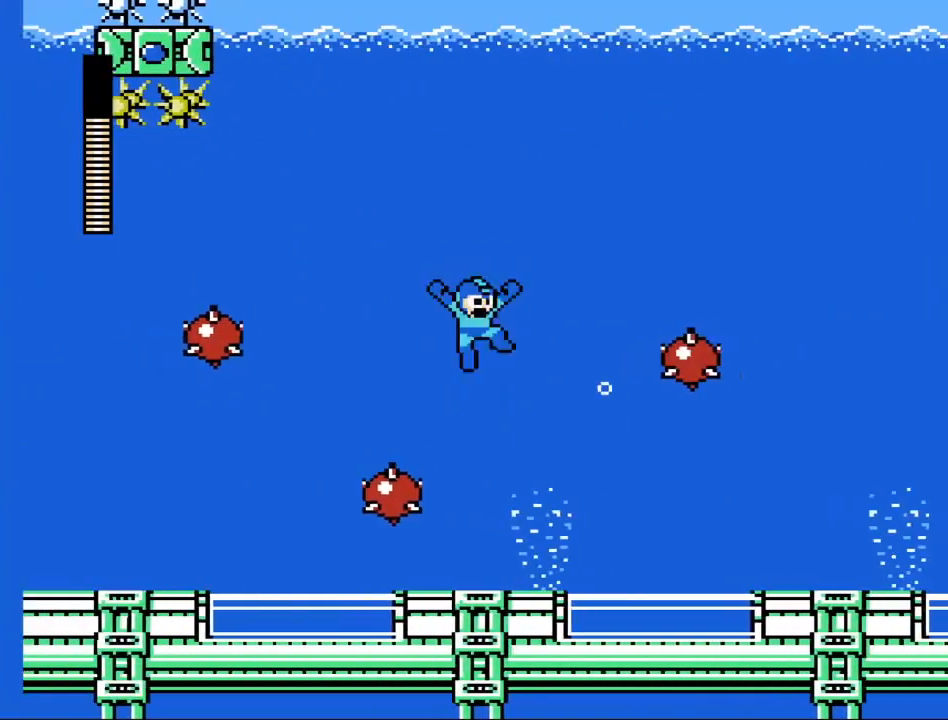
{"buttons": ["X"], "left_stick": "right", "events": [[300, "left_stick", "center"], [500, "left_stick", "right"]]}
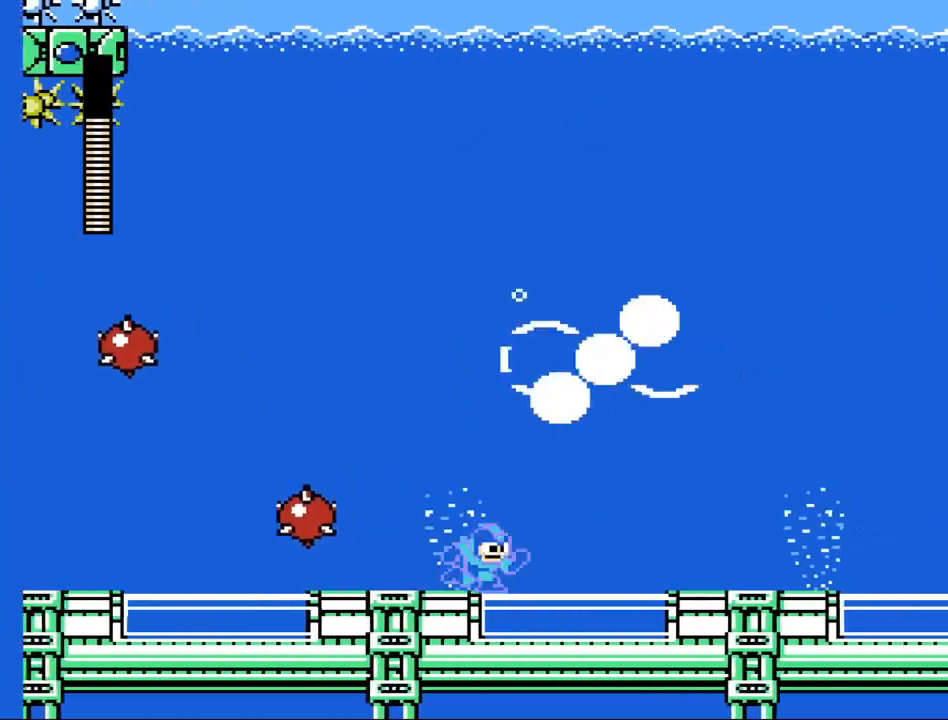
{"buttons": ["X"], "left_stick": "right", "events": []}
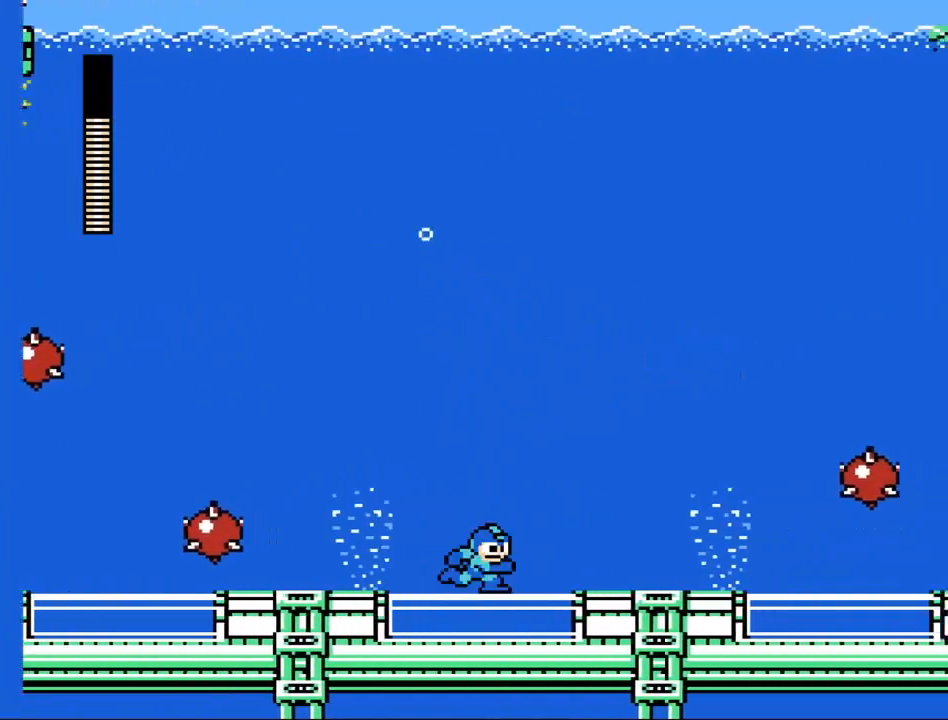
{"buttons": ["X"], "left_stick": "right", "events": []}
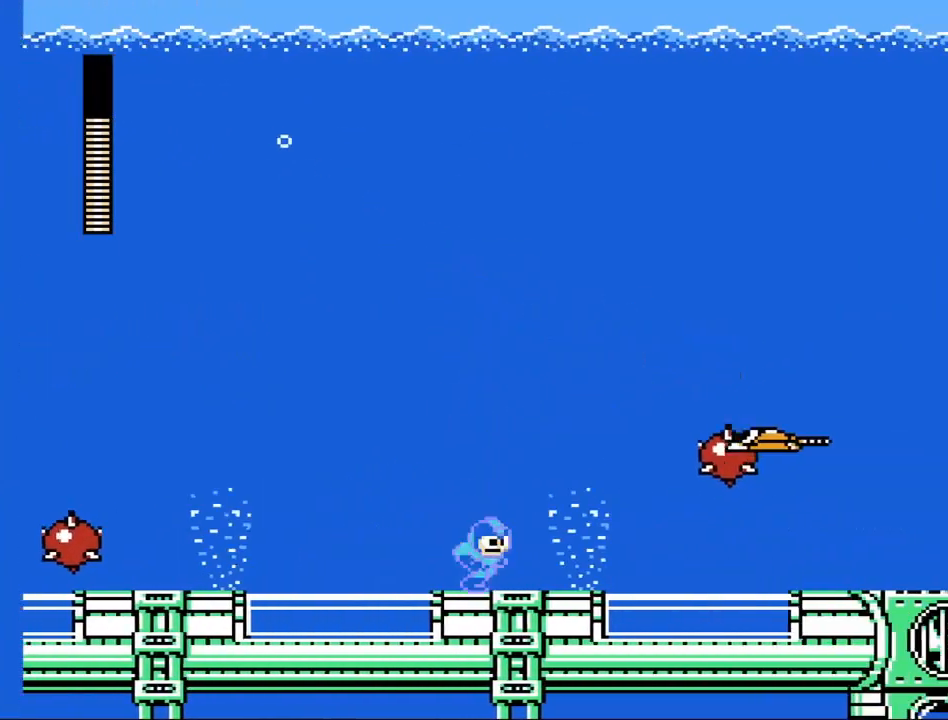
{"buttons": ["X"], "left_stick": "center", "events": [[33, "A", "down"], [67, "left_stick", "center"], [200, "A", "up"], [367, "X", "up"], [500, "X", "down"]]}
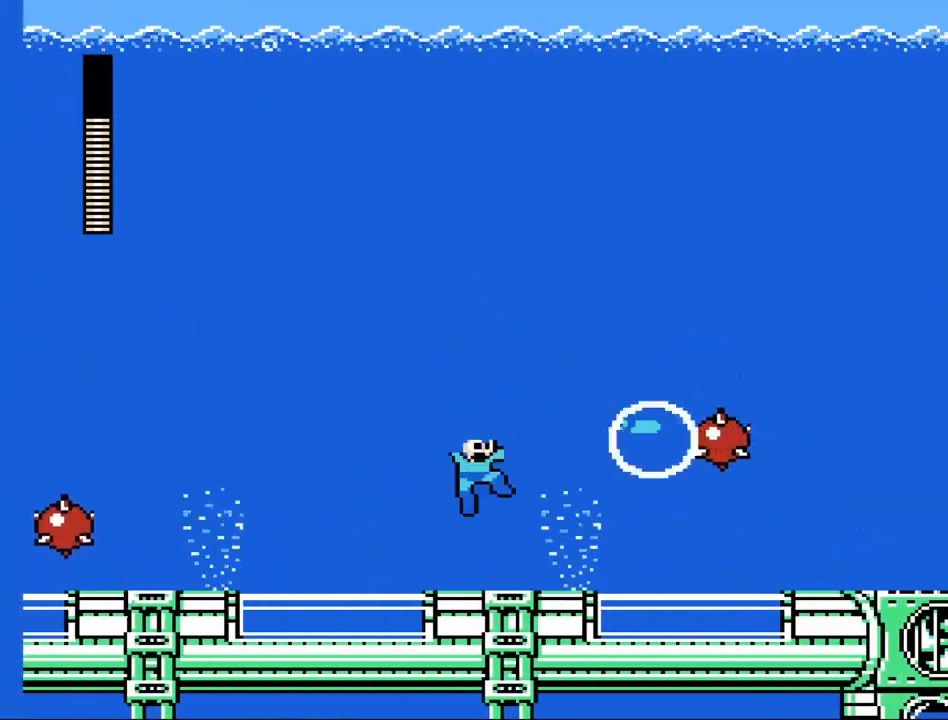
{"buttons": ["X"], "left_stick": "center", "events": []}
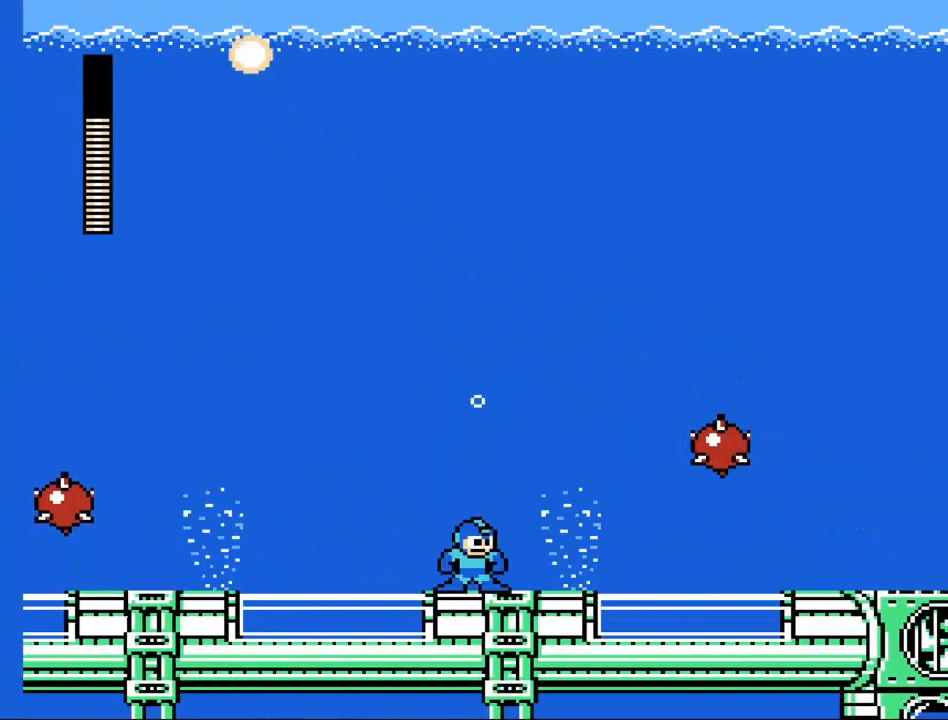
{"buttons": ["A", "X"], "left_stick": "right", "events": [[100, "left_stick", "right"], [500, "A", "down"]]}
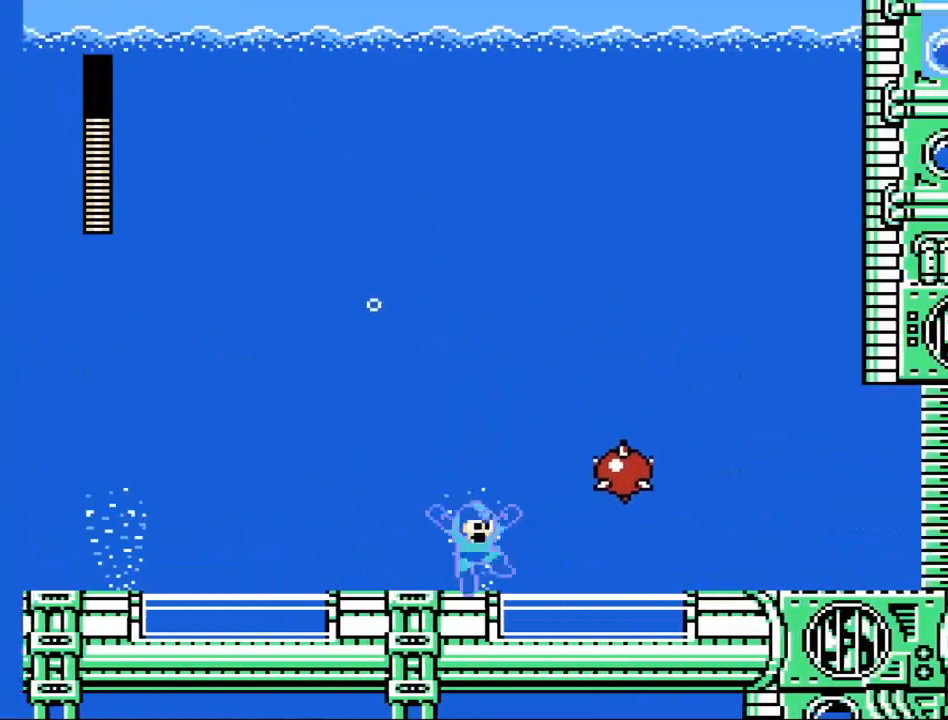
{"buttons": ["X"], "left_stick": "right", "events": [[400, "A", "up"]]}
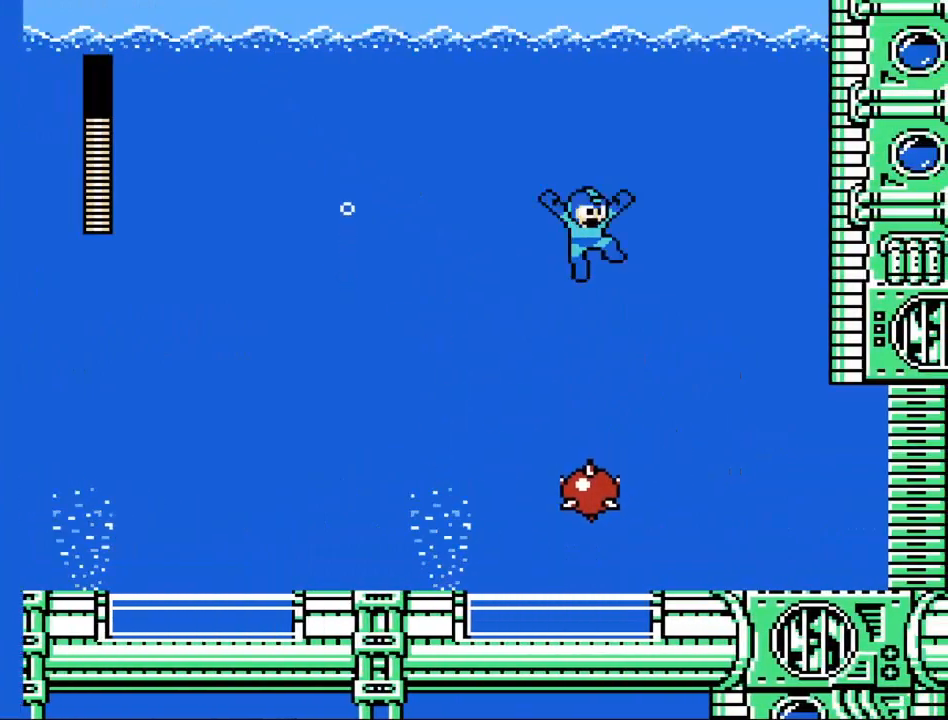
{"buttons": ["X"], "left_stick": "right", "events": []}
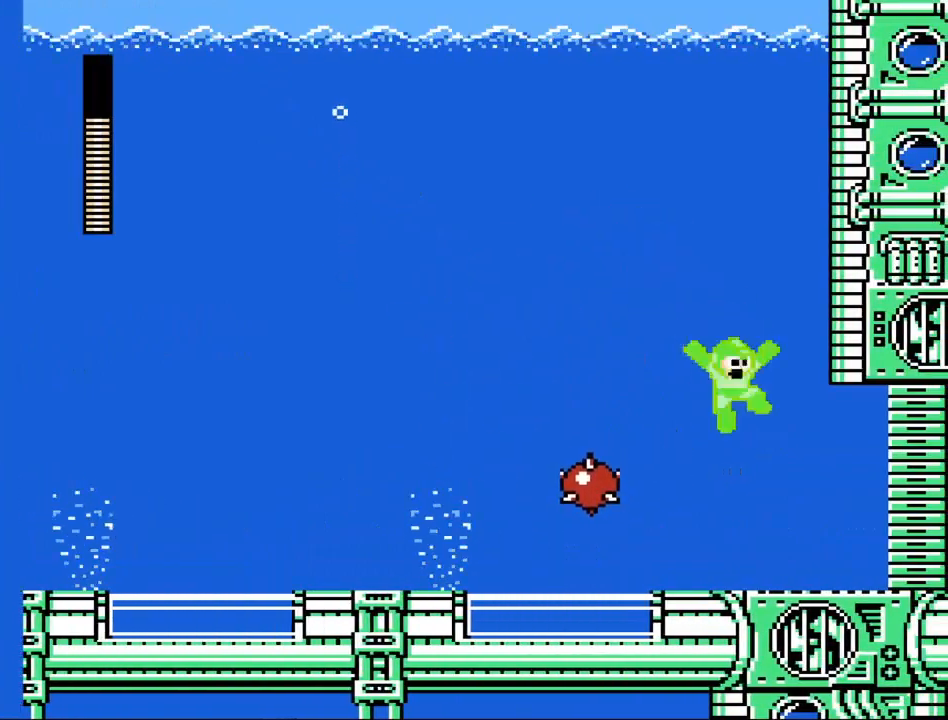
{"buttons": ["X"], "left_stick": "right", "events": []}
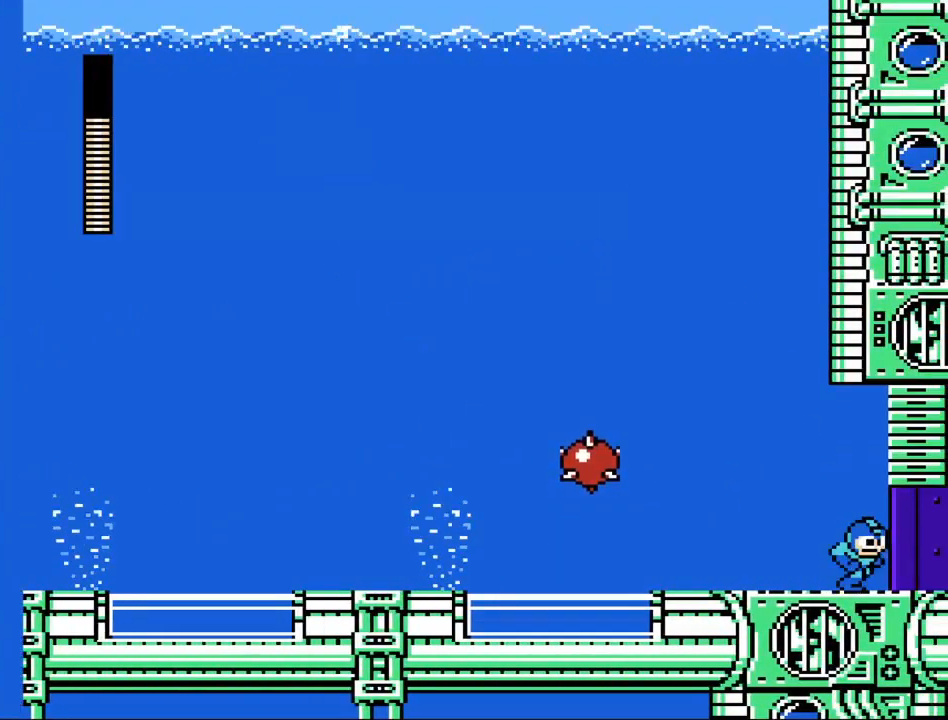
{"buttons": ["X"], "left_stick": "center", "events": [[333, "left_stick", "center"]]}
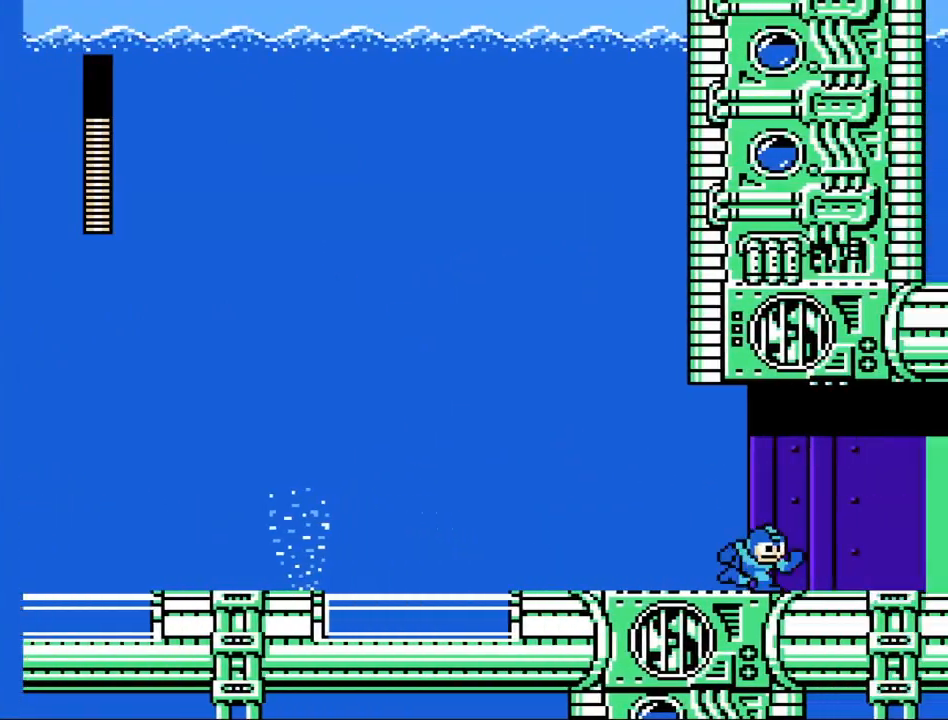
{"buttons": ["X"], "left_stick": "center", "events": []}
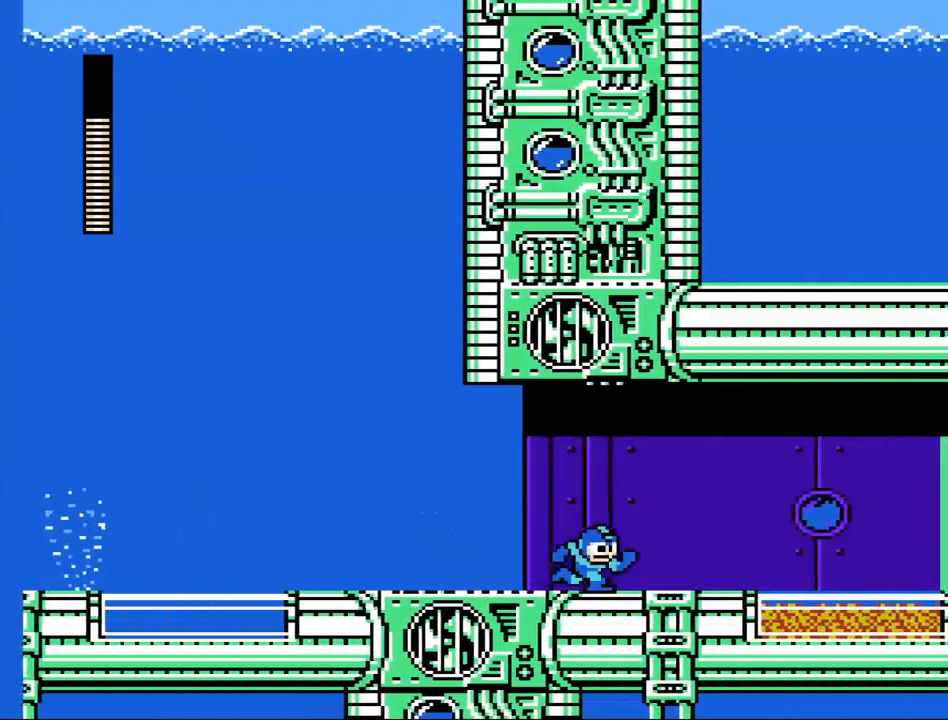
{"buttons": ["X"], "left_stick": "center", "events": []}
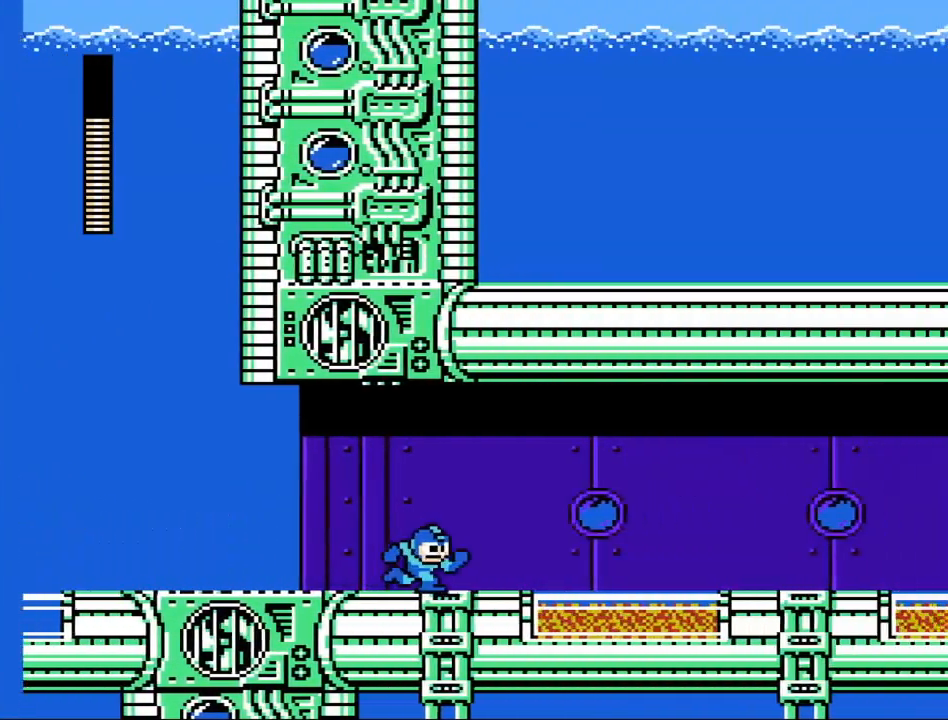
{"buttons": ["X"], "left_stick": "center", "events": []}
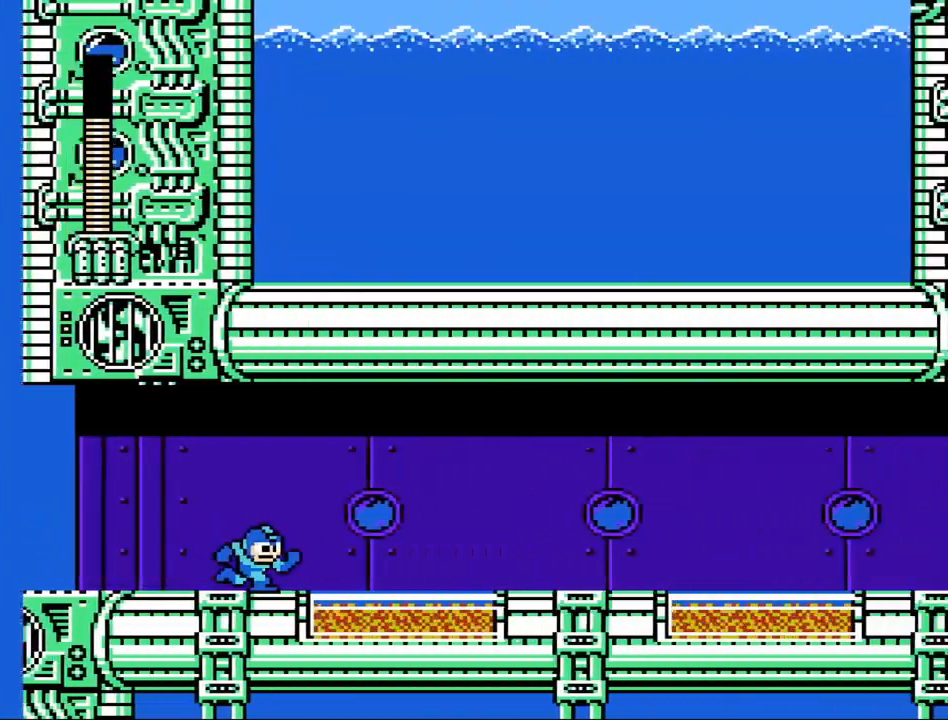
{"buttons": ["X"], "left_stick": "right", "events": [[333, "left_stick", "right"]]}
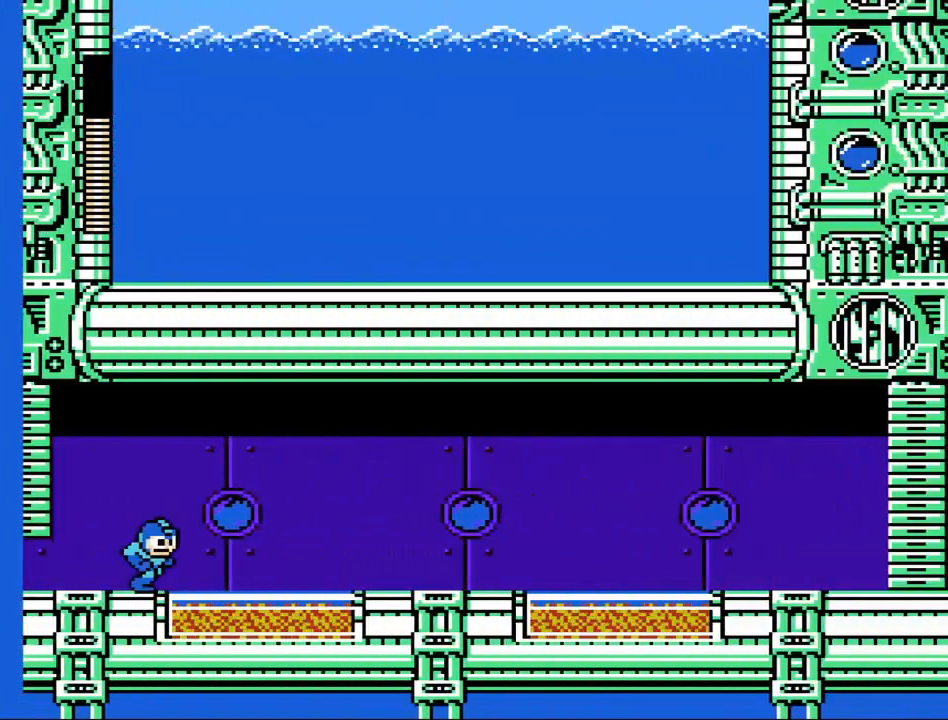
{"buttons": ["X"], "left_stick": "down", "events": [[333, "A", "down"], [333, "left_stick", "down"], [467, "A", "up"]]}
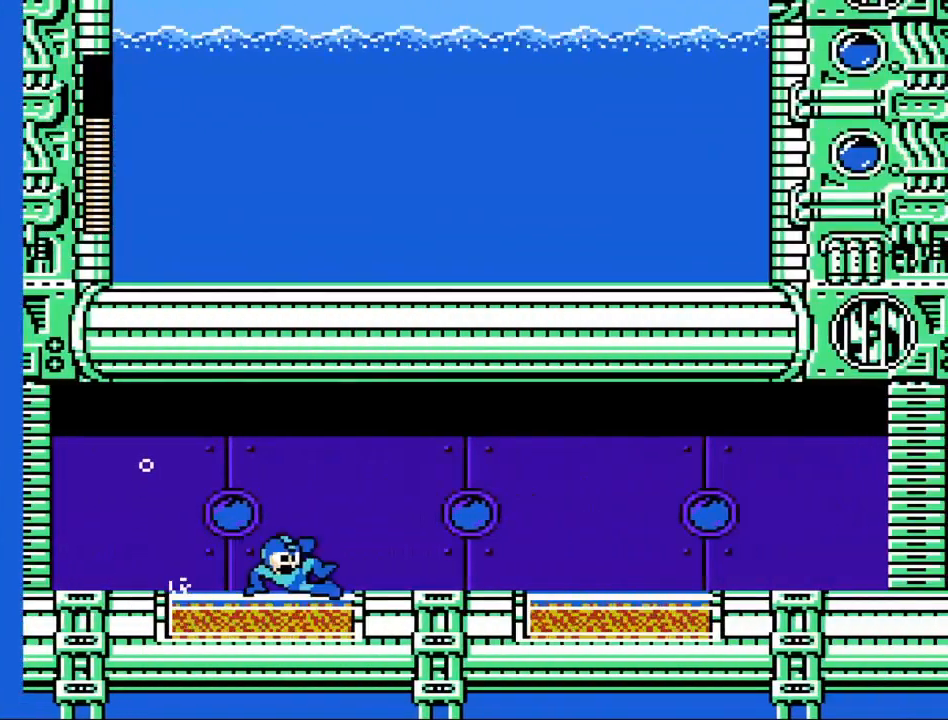
{"buttons": ["X"], "left_stick": "down", "events": [[300, "A", "down"], [433, "A", "up"]]}
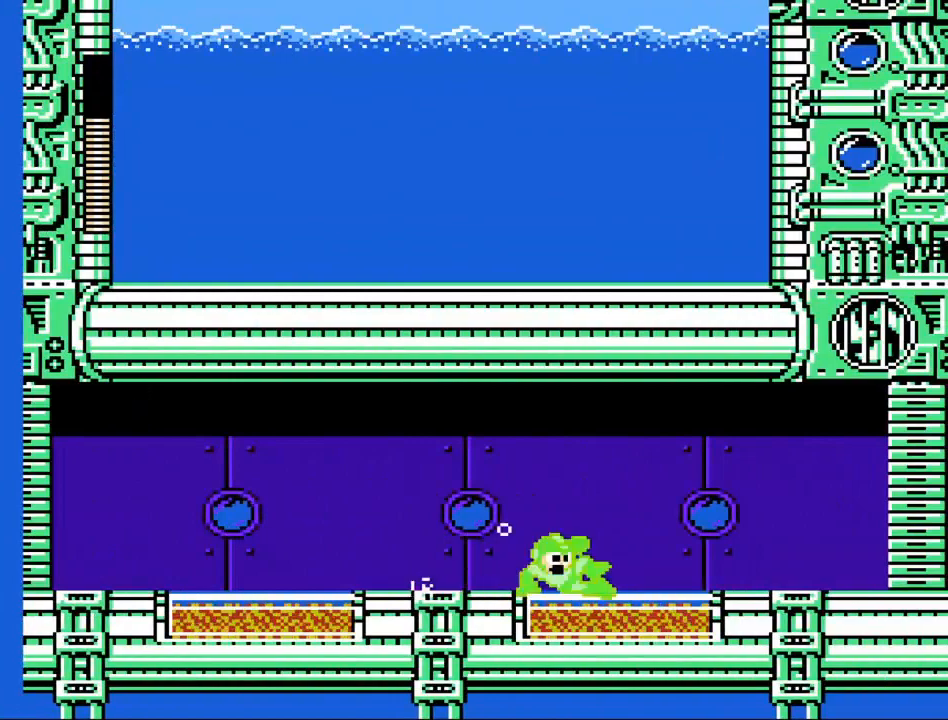
{"buttons": ["X"], "left_stick": "right", "events": [[200, "left_stick", "right"]]}
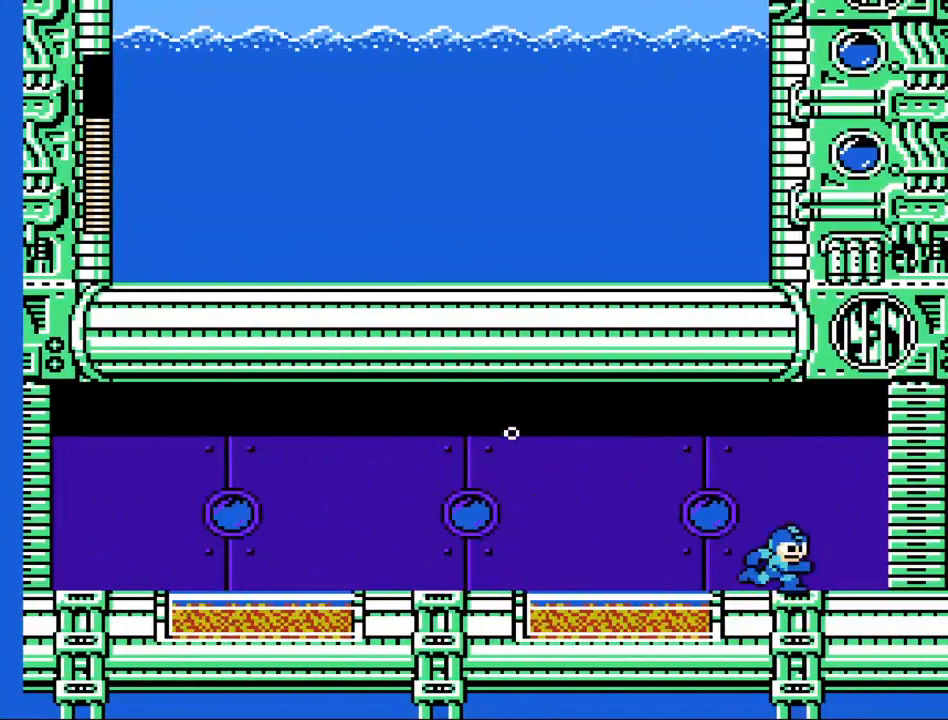
{"buttons": ["X"], "left_stick": "right", "events": []}
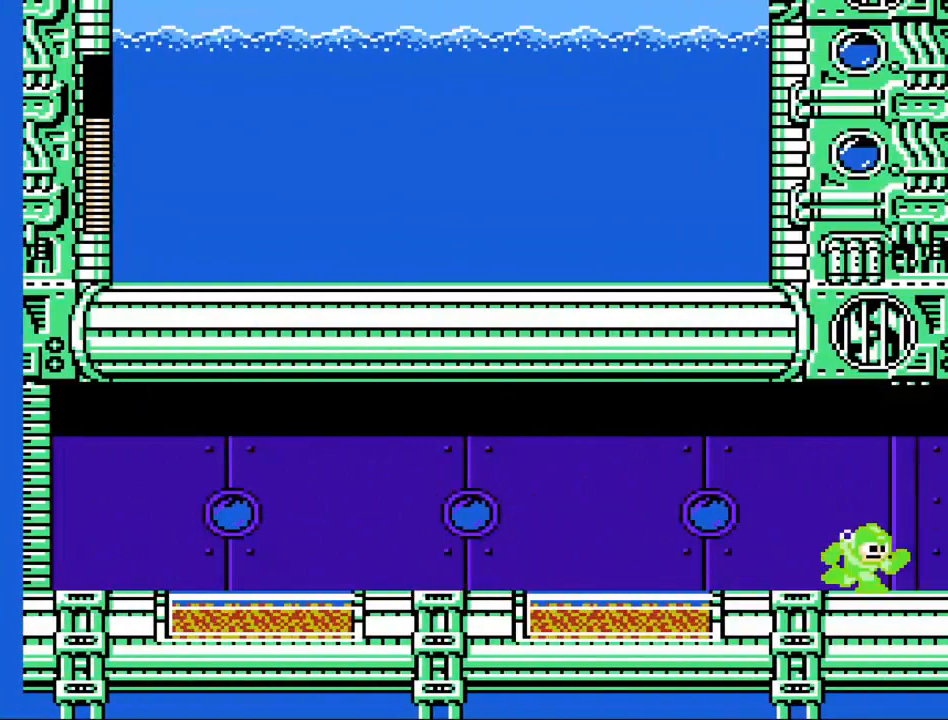
{"buttons": ["X"], "left_stick": "center", "events": [[200, "left_stick", "center"]]}
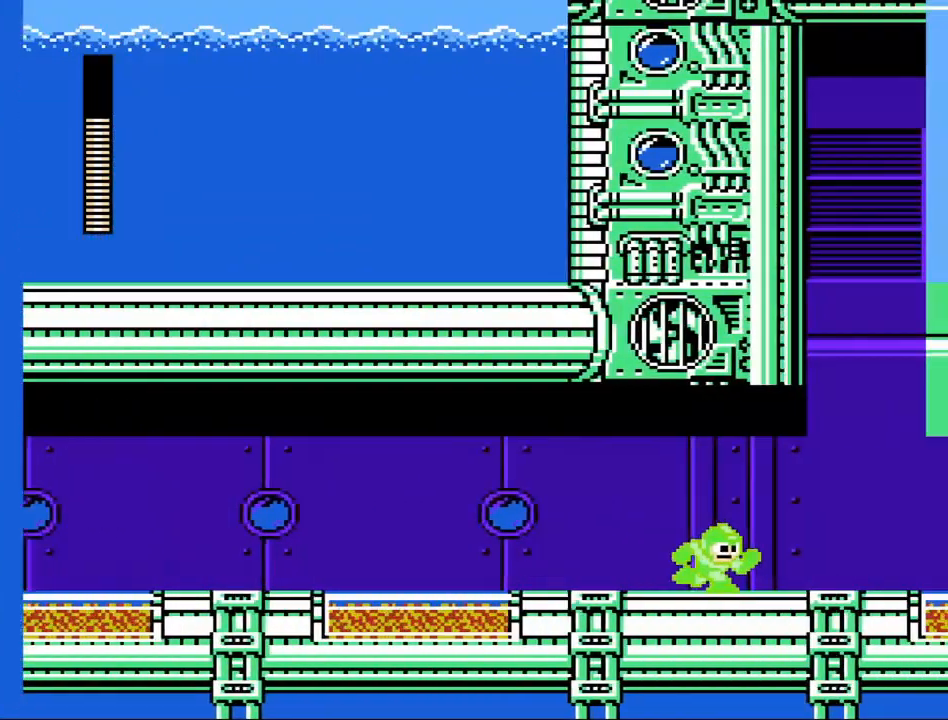
{"buttons": ["X"], "left_stick": "center", "events": []}
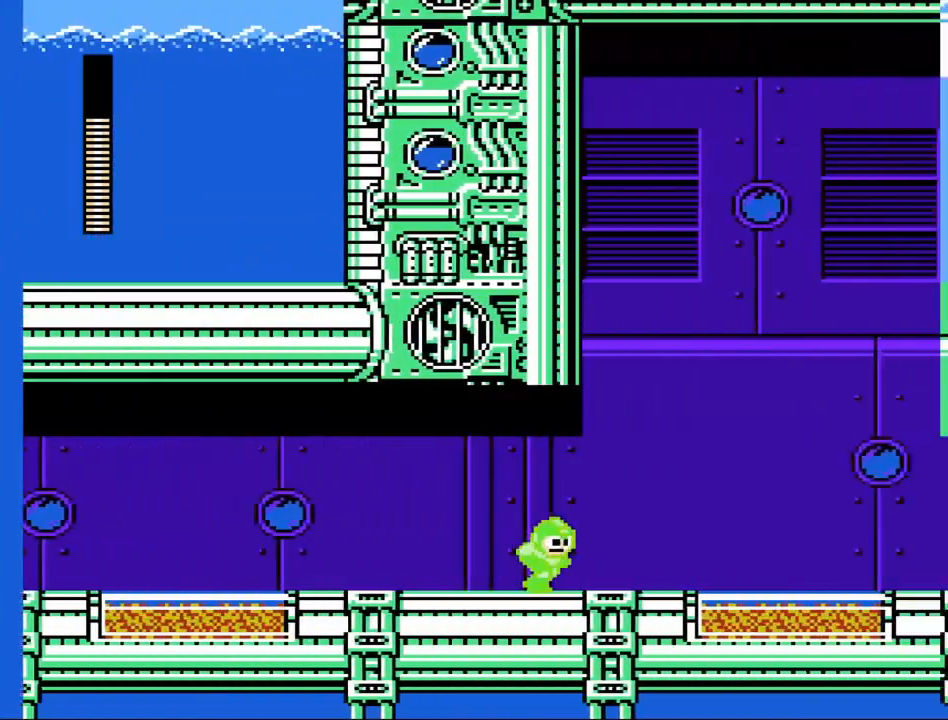
{"buttons": ["X"], "left_stick": "center", "events": []}
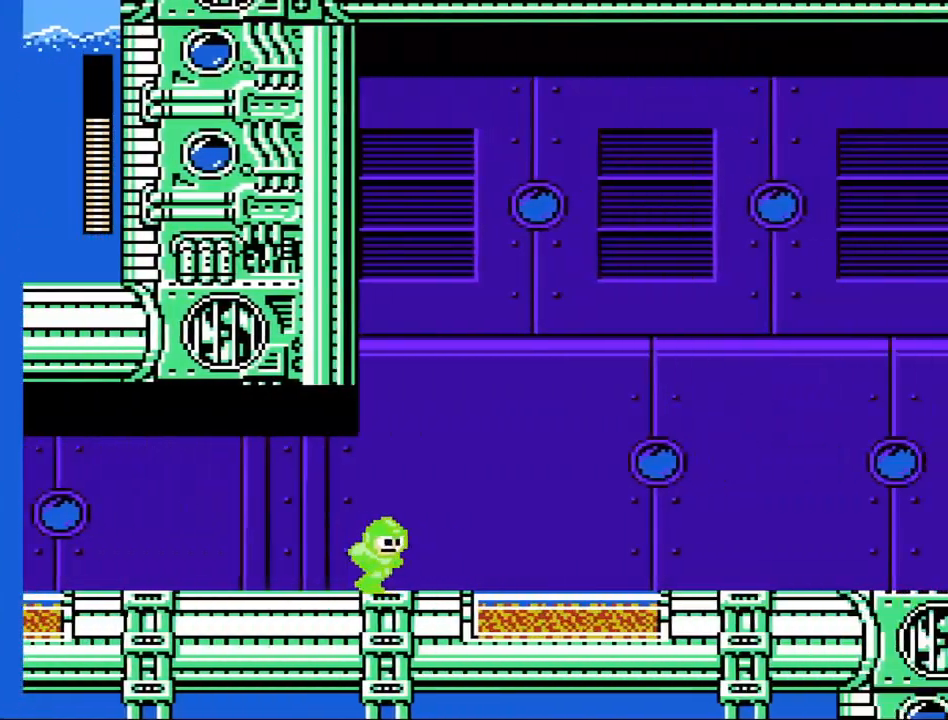
{"buttons": ["X"], "left_stick": "center", "events": []}
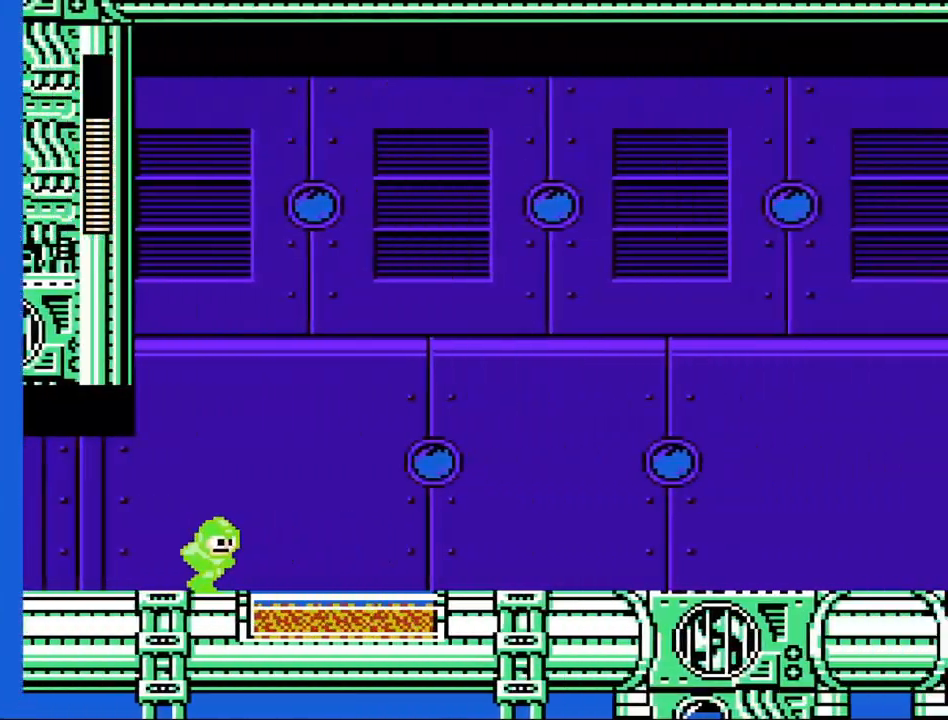
{"buttons": ["X"], "left_stick": "center", "events": []}
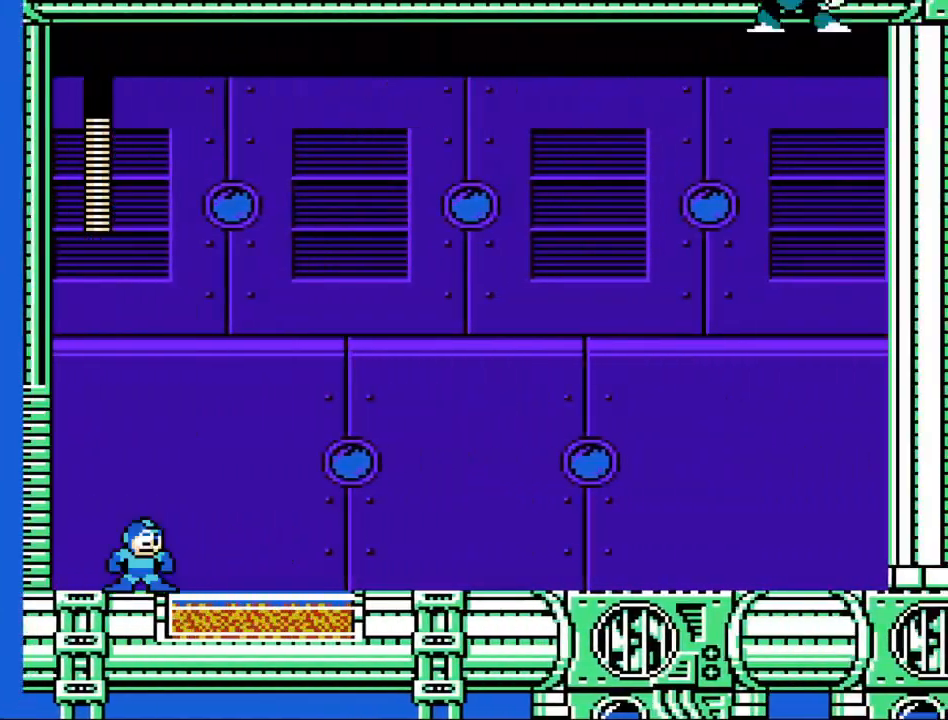
{"buttons": ["X"], "left_stick": "center", "events": []}
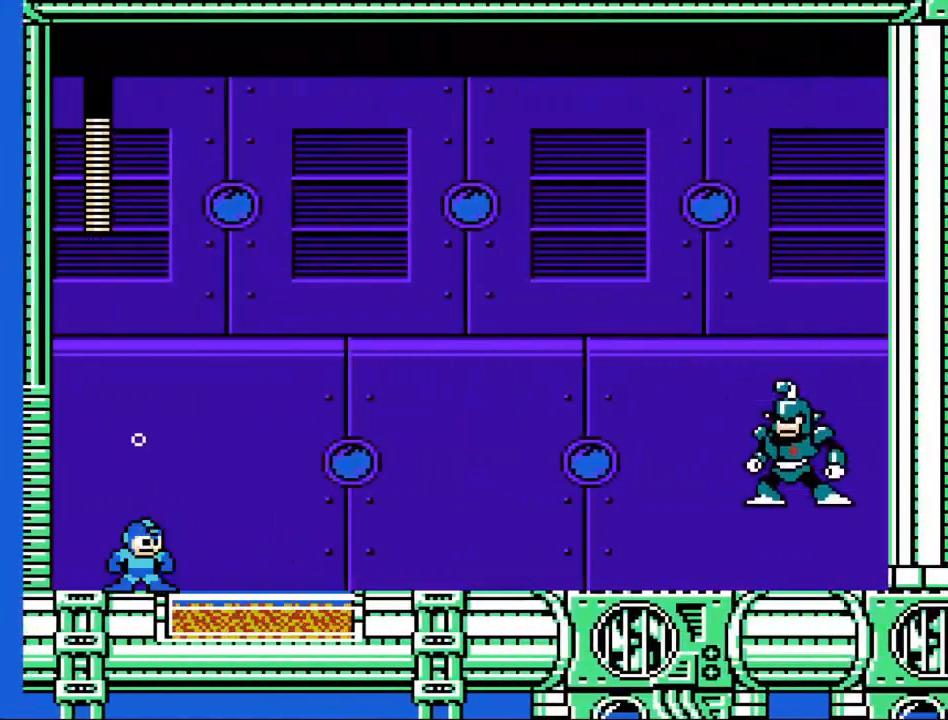
{"buttons": ["X"], "left_stick": "center", "events": []}
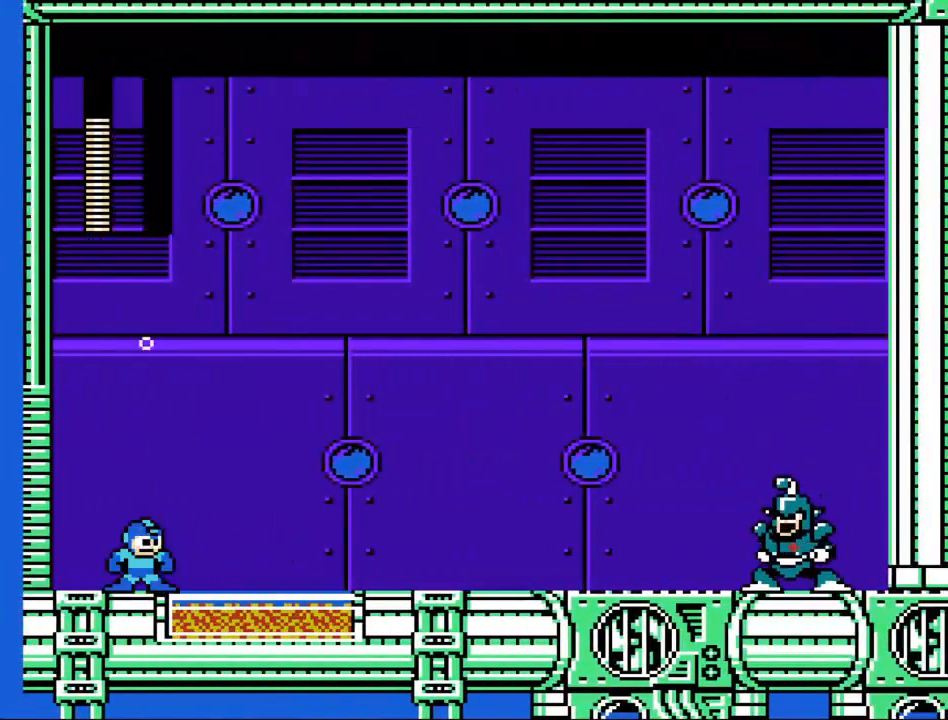
{"buttons": ["X"], "left_stick": "center", "events": []}
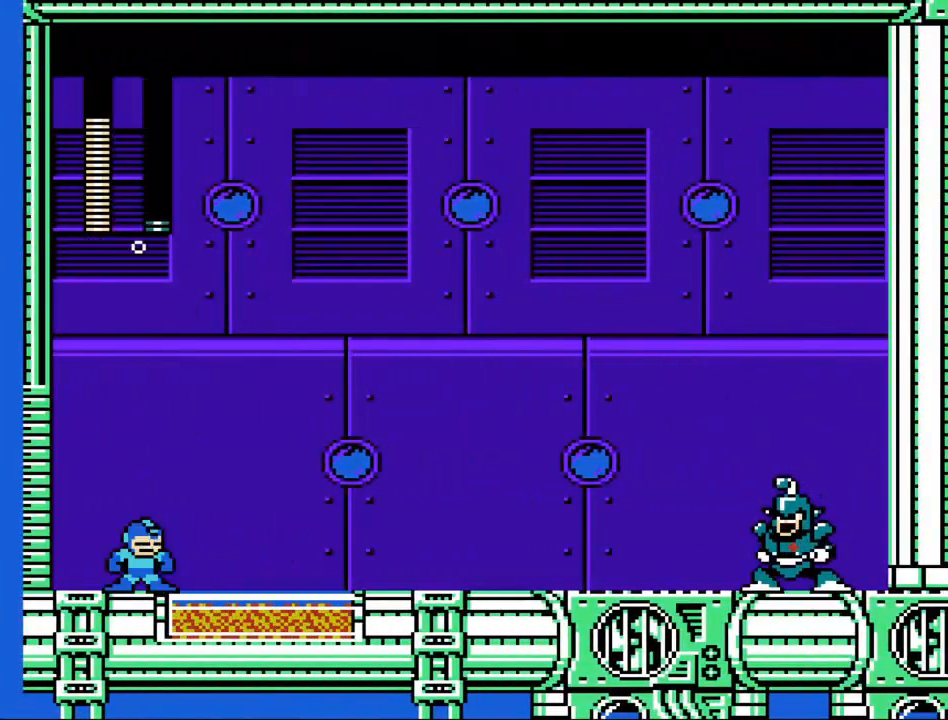
{"buttons": ["X"], "left_stick": "center", "events": []}